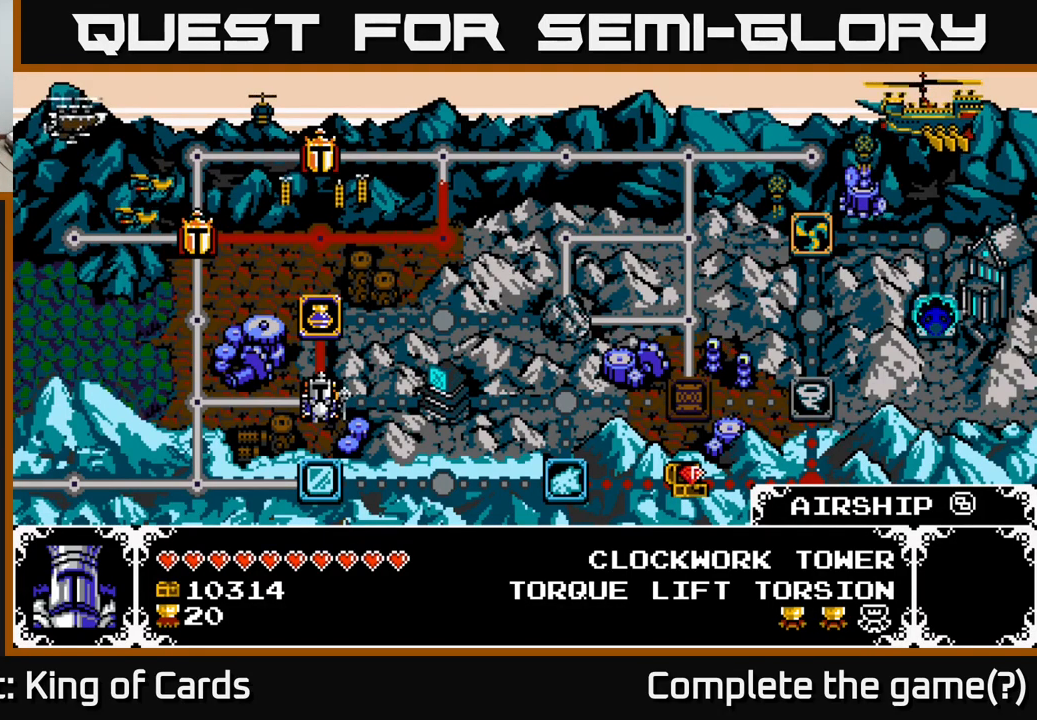
Gameplay with a controller (Xbox layout); each line is a JSON object with the inputs held at the frame after it. "events" lists button and stick changes between this image and that frame as [ms after this image, input, new state], when the widget could be followed in between. Not read: left_stick.
{"buttons": ["DPAD_DOWN"], "right_stick": "center", "events": [[67, "DPAD_UP", "down"], [217, "DPAD_UP", "up"], [417, "DPAD_DOWN", "down"]]}
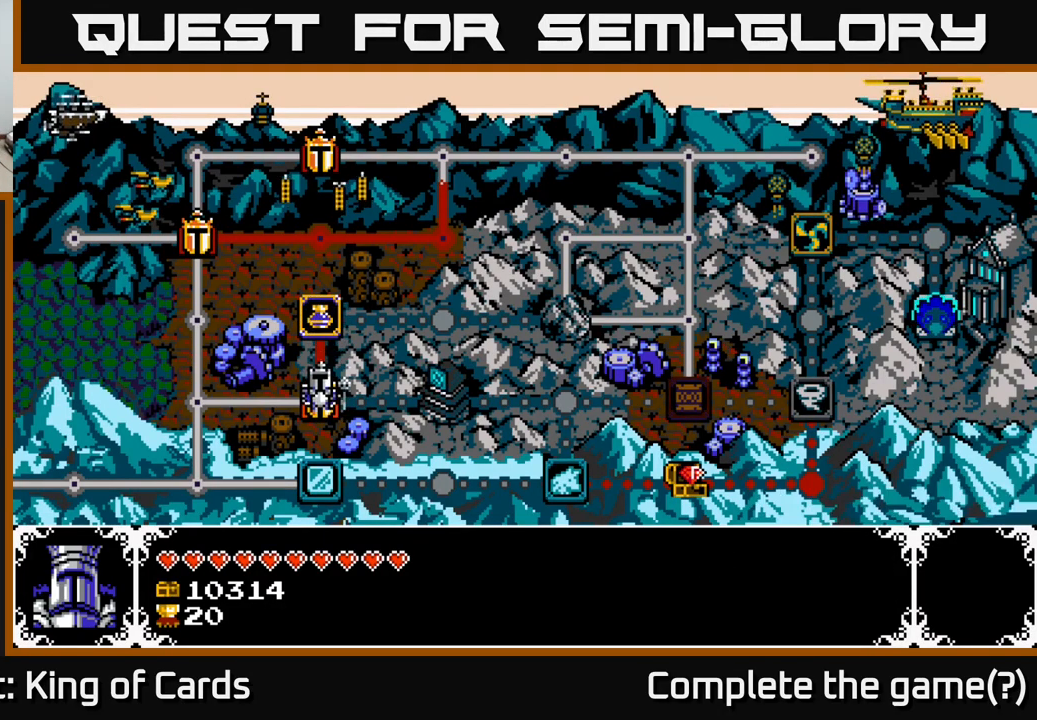
{"buttons": [], "right_stick": "center", "events": [[67, "DPAD_DOWN", "up"], [217, "DPAD_UP", "down"], [367, "DPAD_UP", "up"]]}
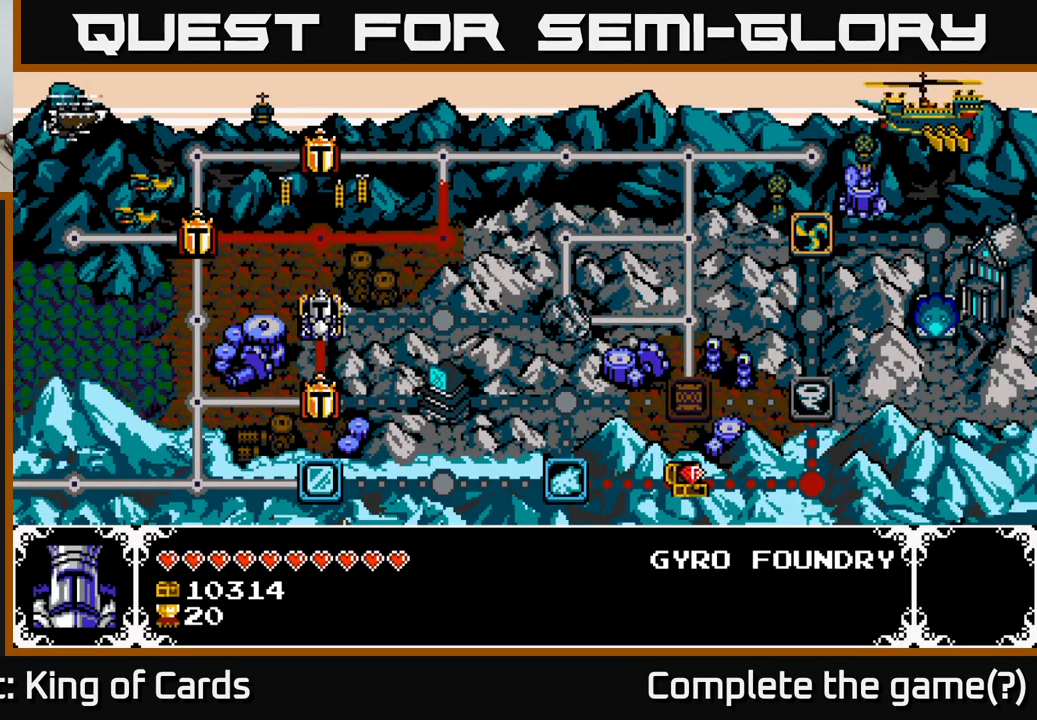
{"buttons": [], "right_stick": "center", "events": [[100, "DPAD_DOWN", "down"], [217, "DPAD_DOWN", "up"]]}
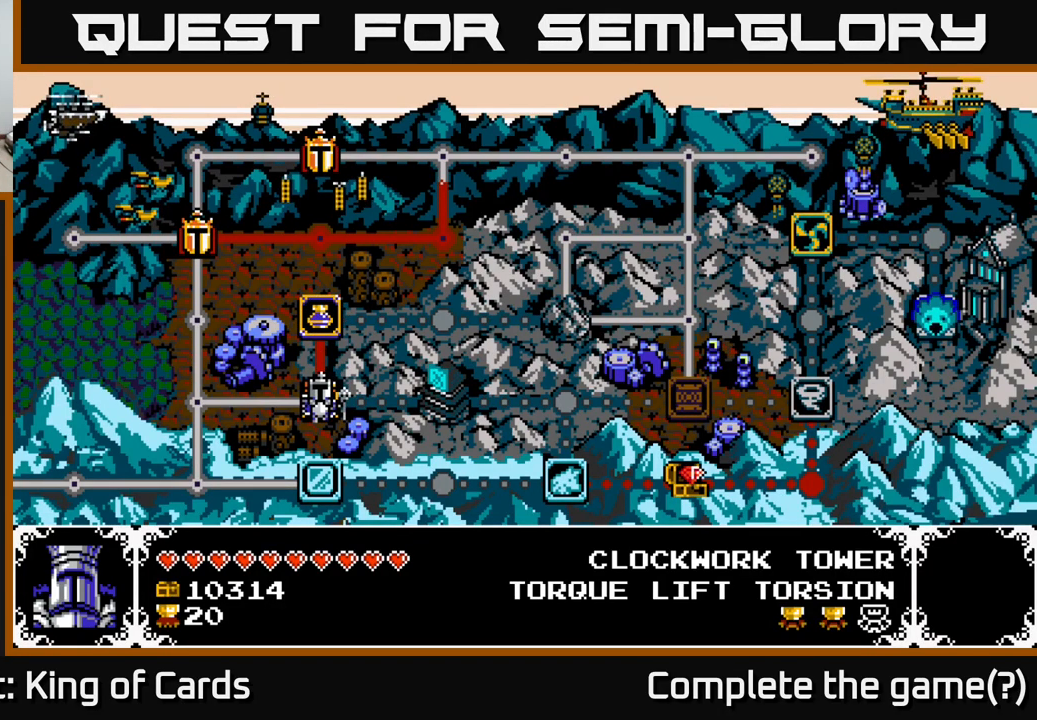
{"buttons": [], "right_stick": "center", "events": []}
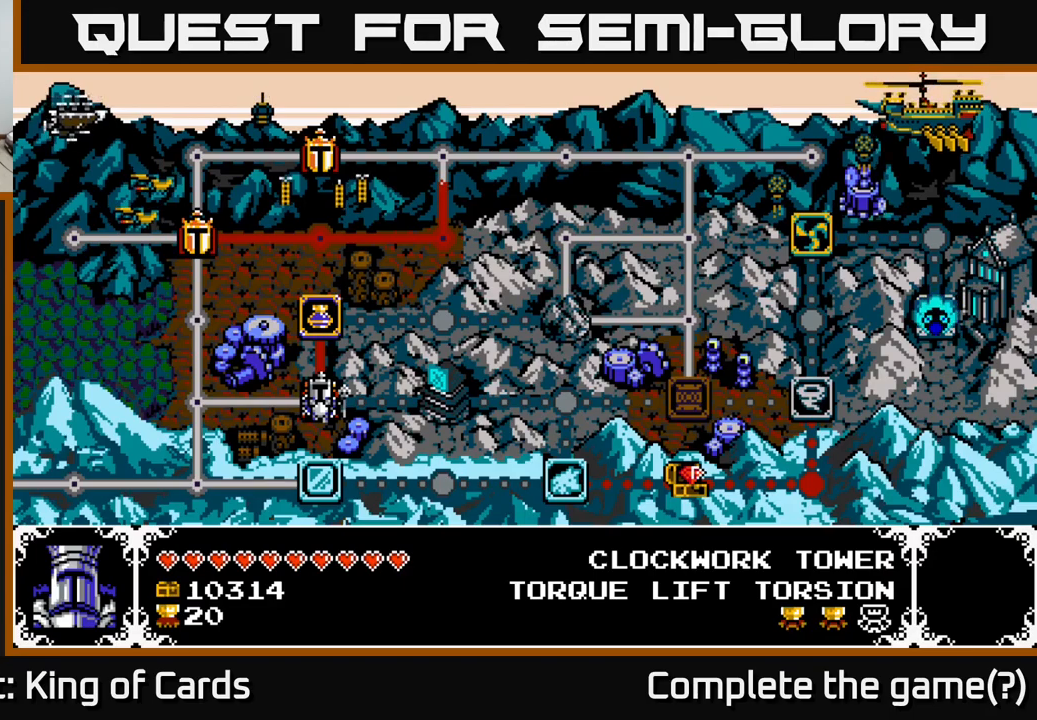
{"buttons": ["DPAD_DOWN"], "right_stick": "center", "events": [[200, "DPAD_UP", "down"], [283, "DPAD_UP", "up"], [467, "DPAD_DOWN", "down"]]}
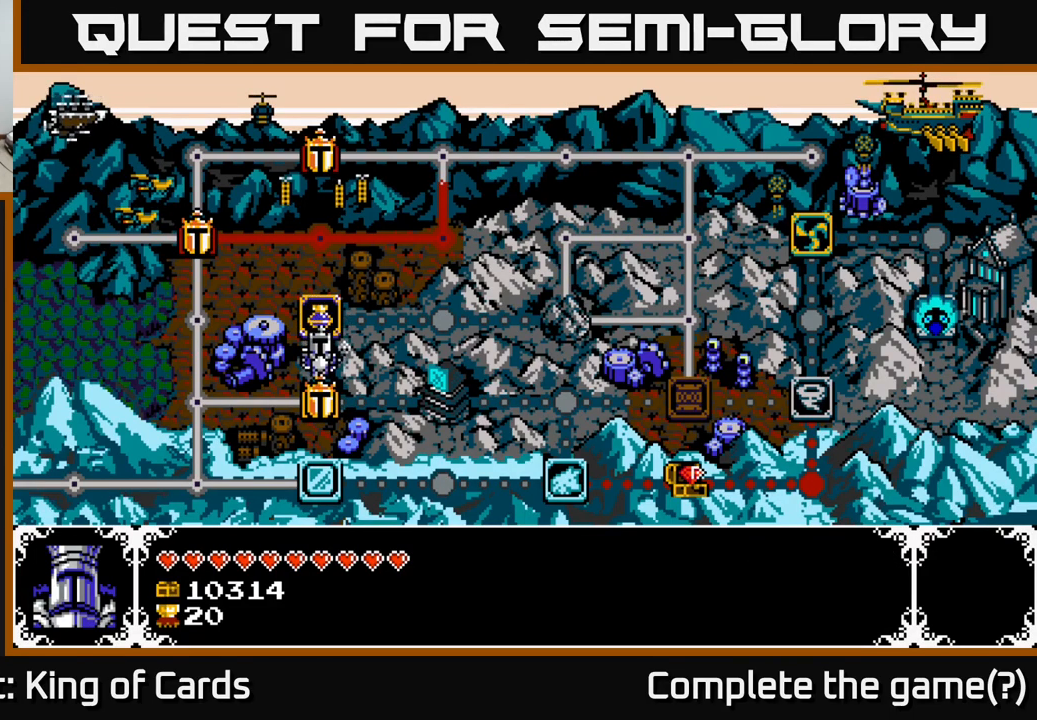
{"buttons": [], "right_stick": "center", "events": [[83, "DPAD_DOWN", "up"], [283, "A", "down"], [417, "A", "up"]]}
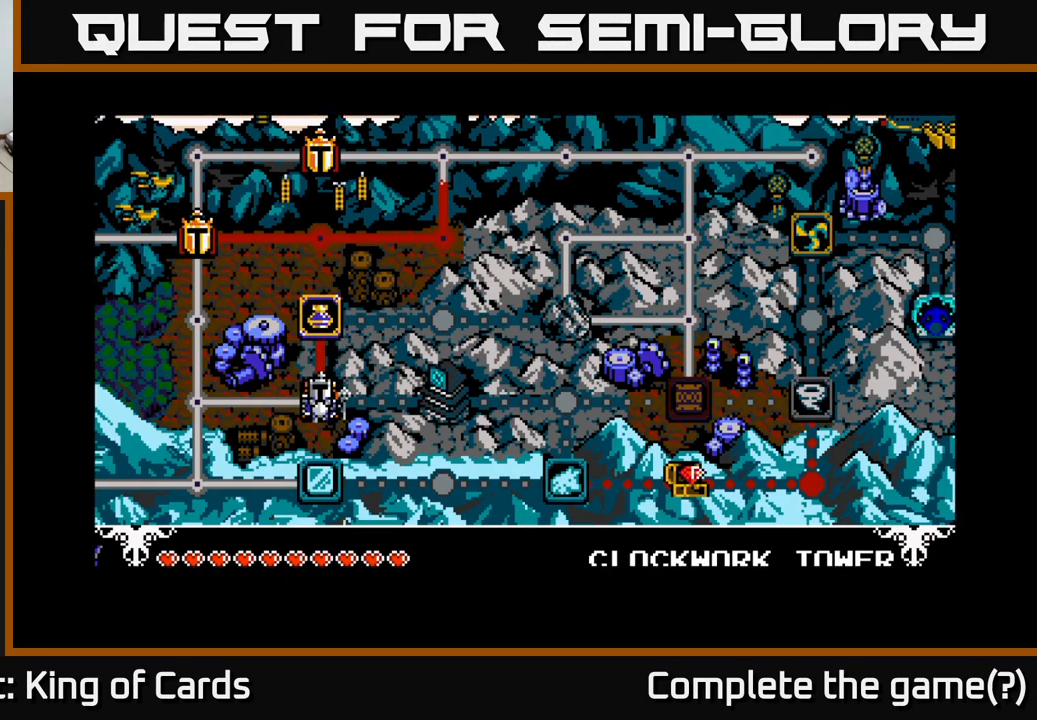
{"buttons": [], "right_stick": "center", "events": []}
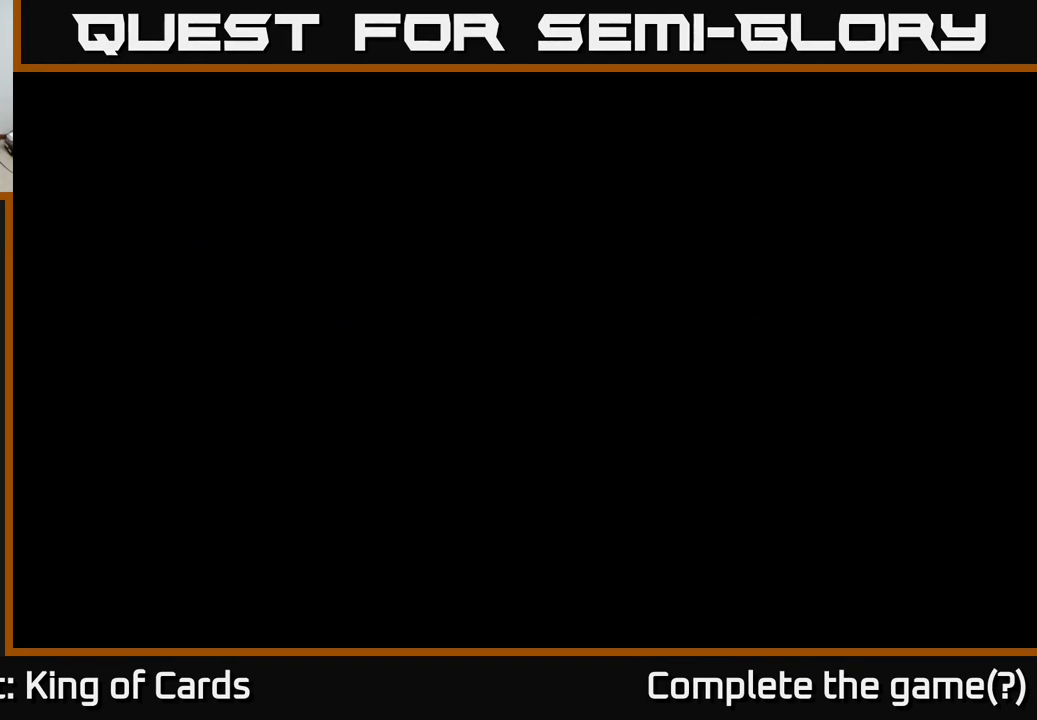
{"buttons": [], "right_stick": "center", "events": []}
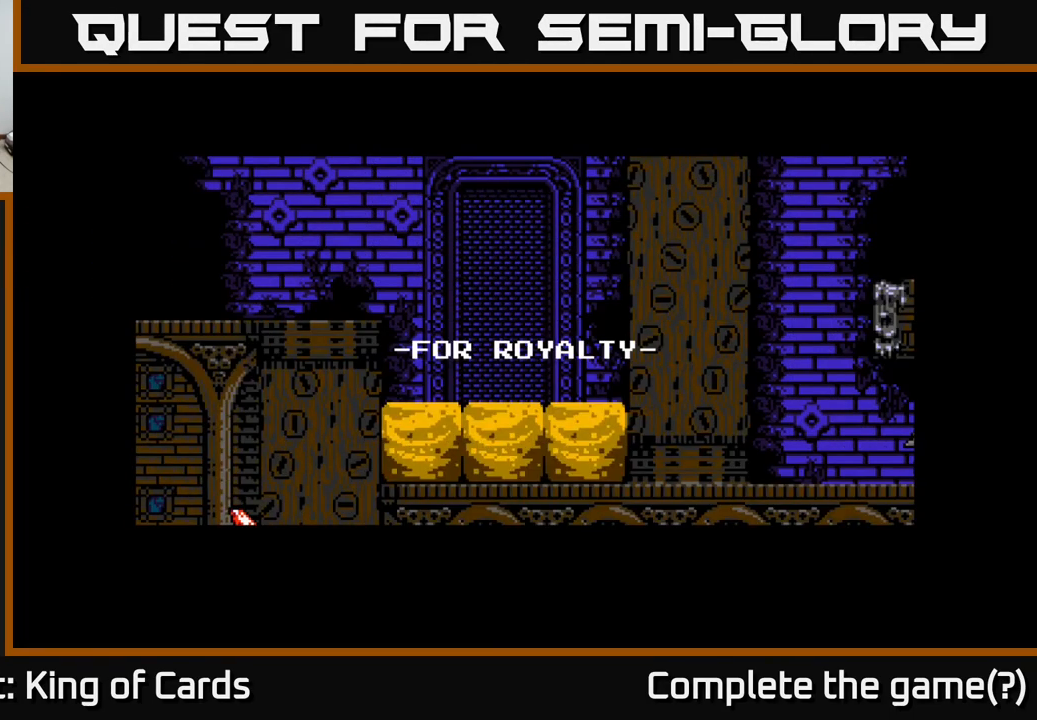
{"buttons": [], "right_stick": "center", "events": []}
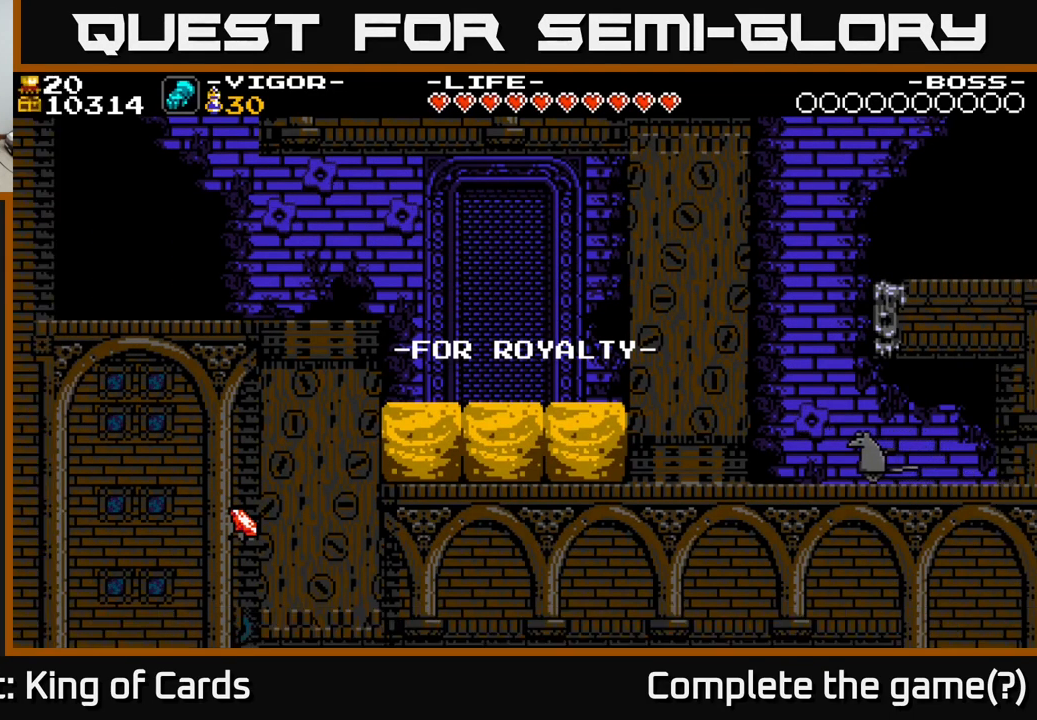
{"buttons": ["DPAD_RIGHT"], "right_stick": "center", "events": [[250, "DPAD_RIGHT", "down"]]}
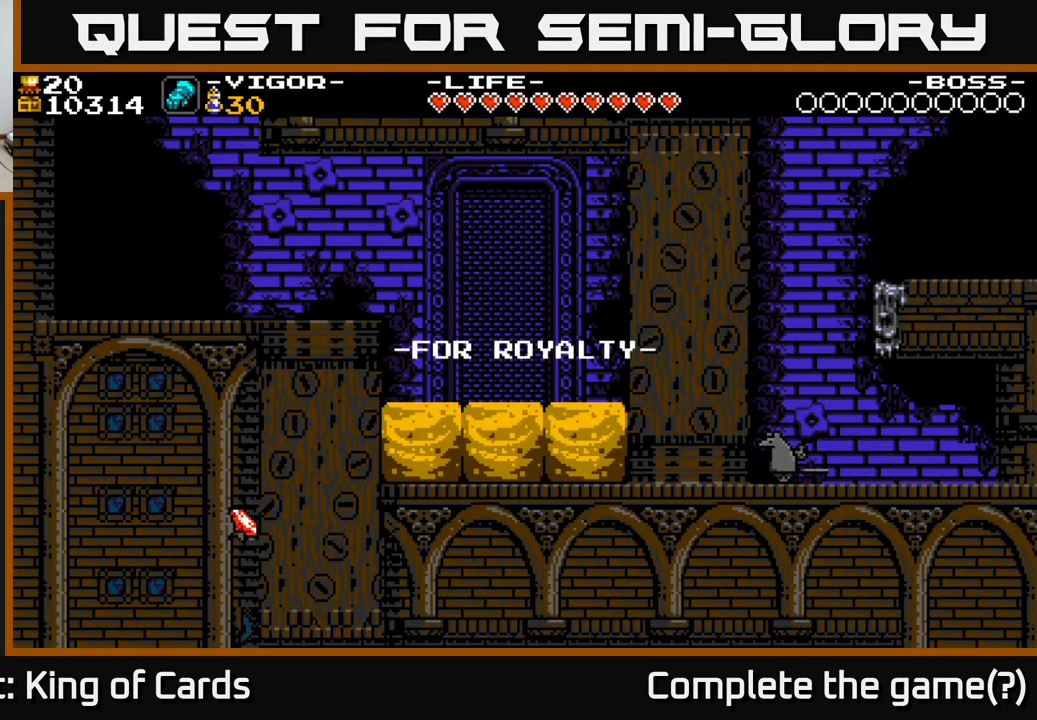
{"buttons": ["DPAD_RIGHT"], "right_stick": "center", "events": [[167, "A", "down"], [283, "A", "up"]]}
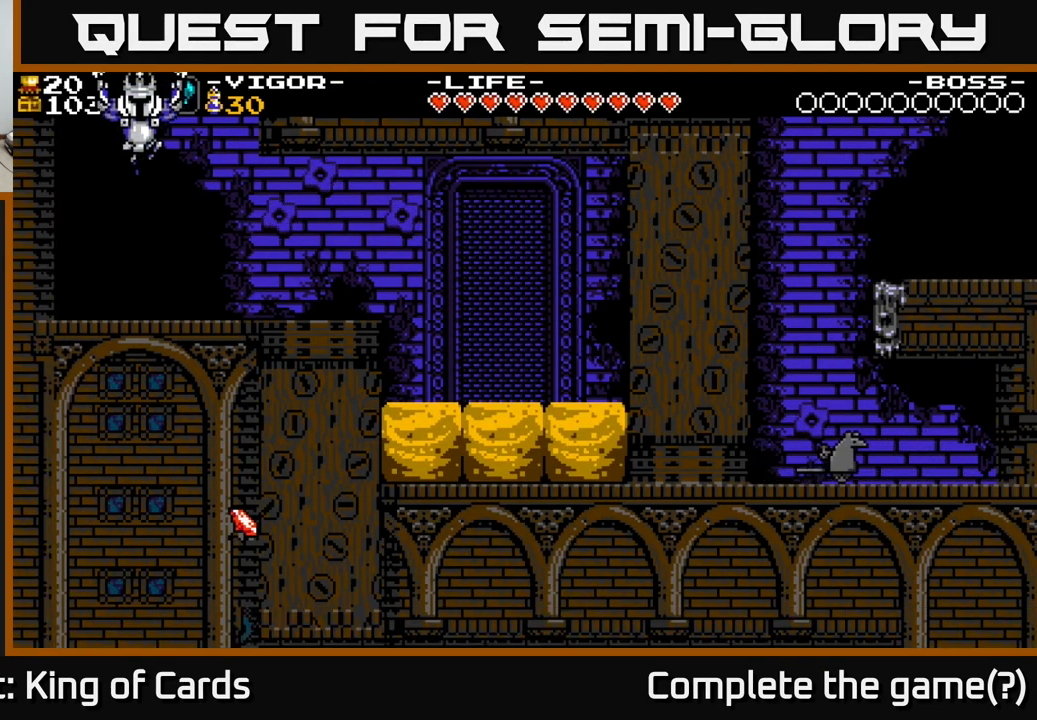
{"buttons": ["DPAD_RIGHT"], "right_stick": "center", "events": [[317, "A", "down"], [433, "A", "up"]]}
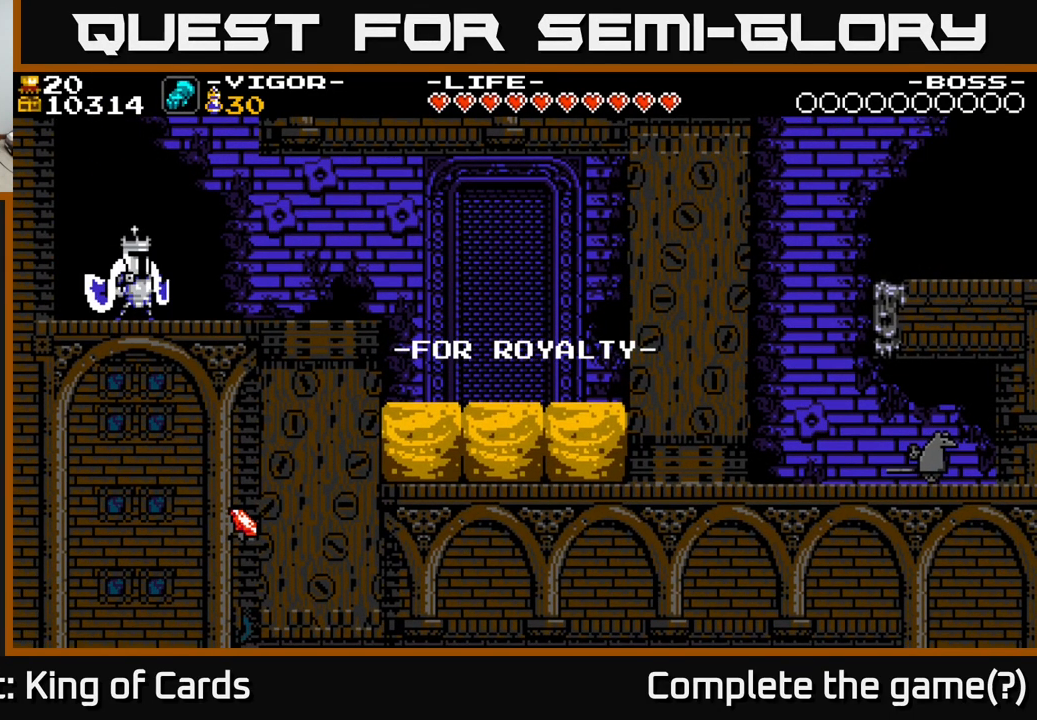
{"buttons": ["DPAD_RIGHT"], "right_stick": "center", "events": [[267, "A", "down"], [433, "A", "up"]]}
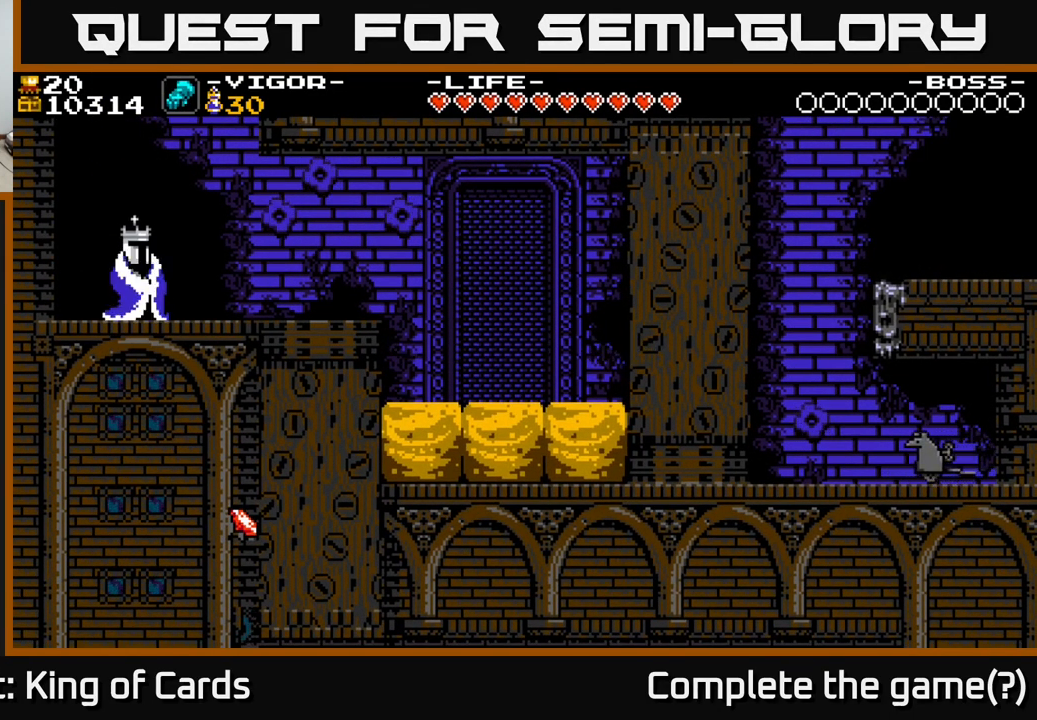
{"buttons": ["DPAD_RIGHT"], "right_stick": "center", "events": []}
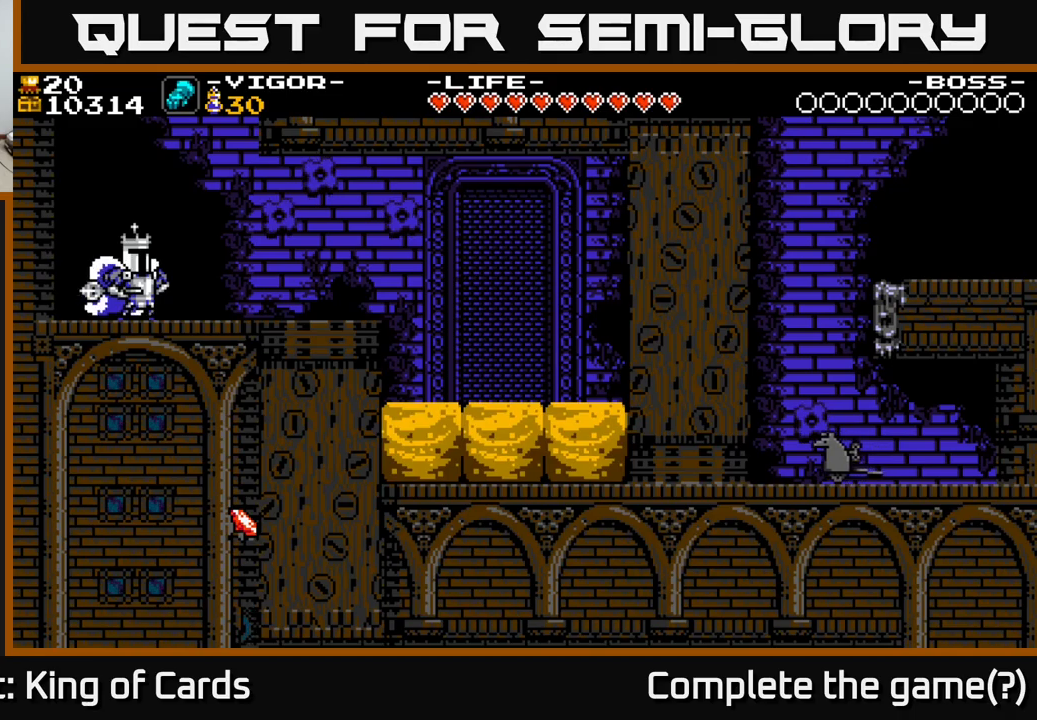
{"buttons": ["A", "DPAD_RIGHT"], "right_stick": "center", "events": [[500, "A", "down"]]}
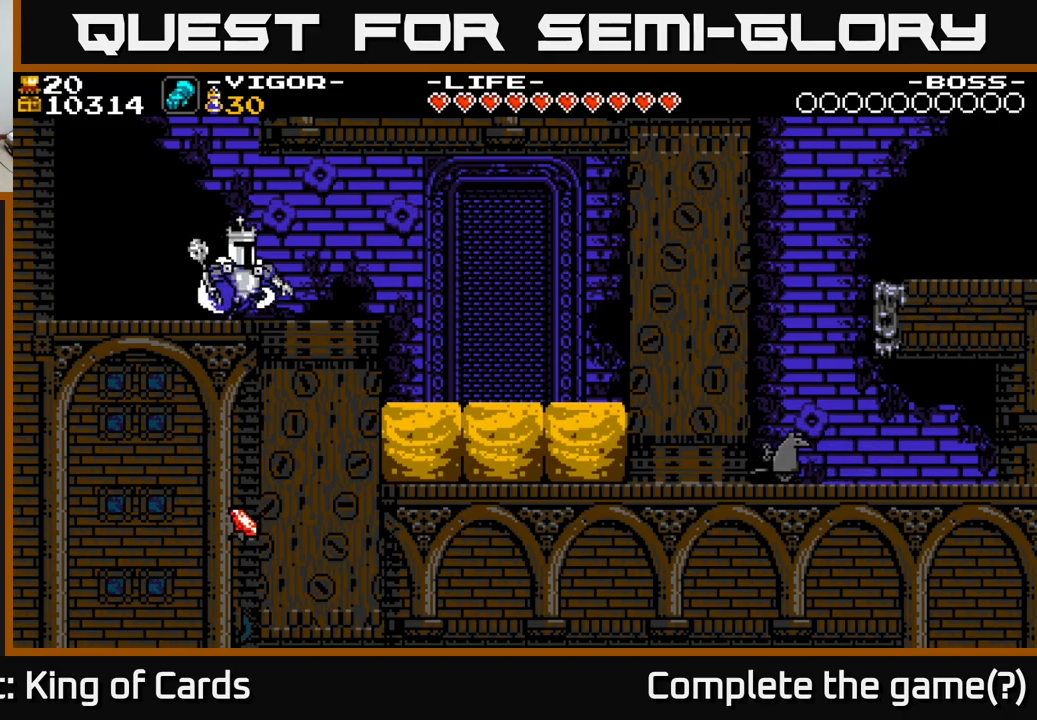
{"buttons": ["DPAD_RIGHT"], "right_stick": "center", "events": [[83, "A", "up"]]}
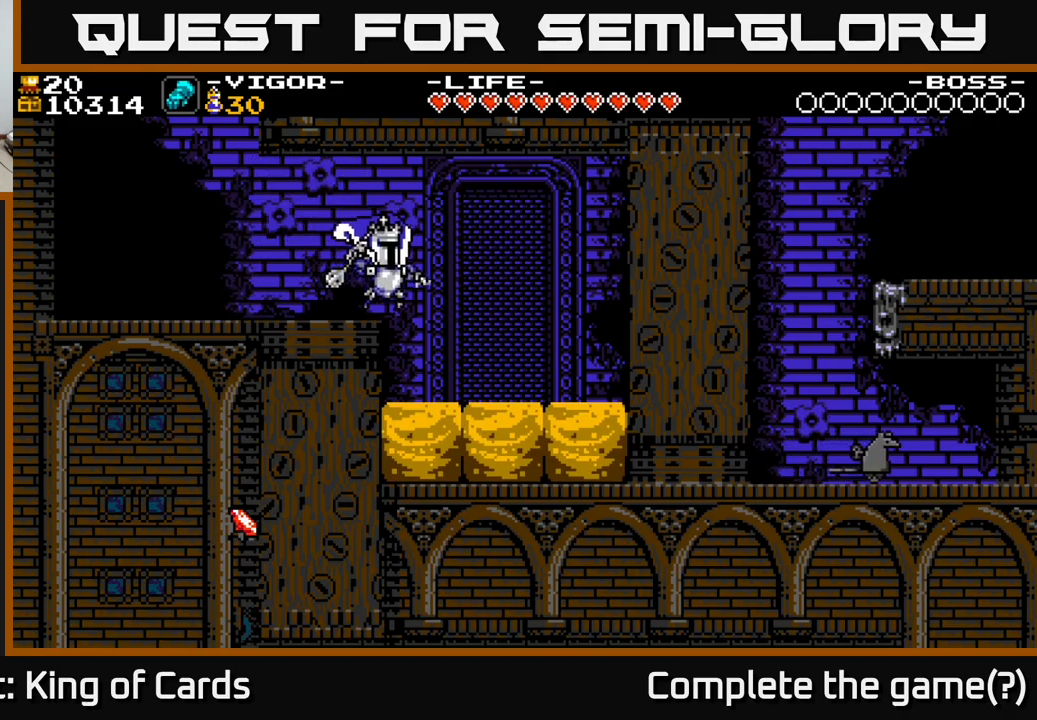
{"buttons": ["DPAD_LEFT"], "right_stick": "center", "events": [[233, "DPAD_RIGHT", "up"], [283, "DPAD_LEFT", "down"], [383, "X", "down"], [467, "X", "up"]]}
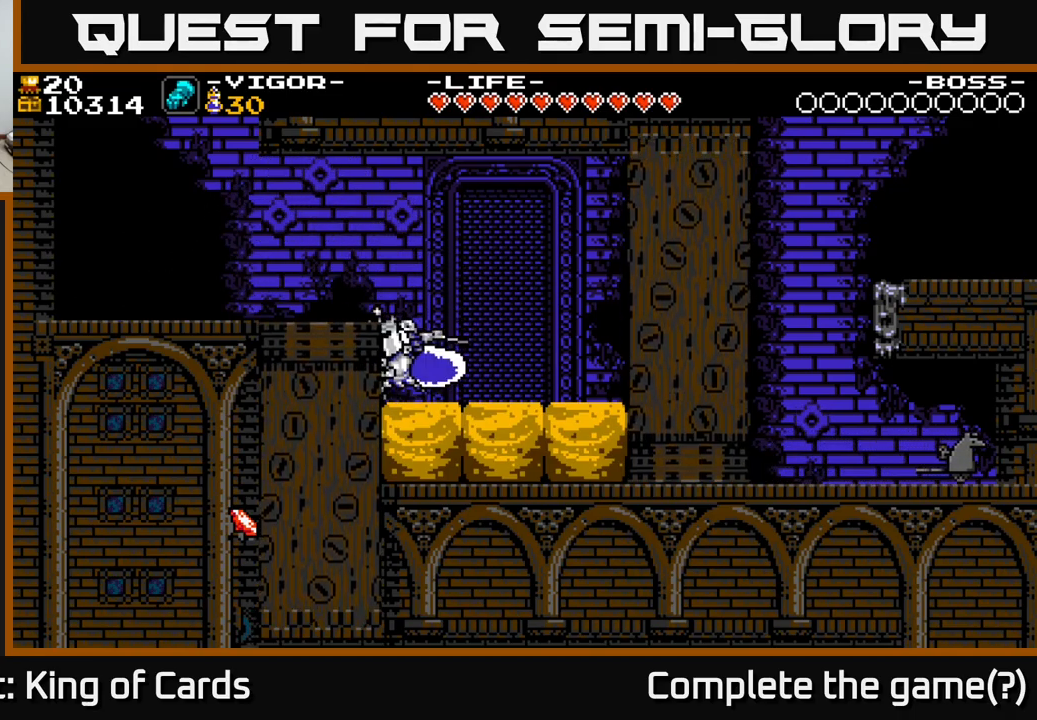
{"buttons": ["DPAD_LEFT"], "right_stick": "center", "events": [[33, "DPAD_LEFT", "up"], [300, "DPAD_RIGHT", "down"], [417, "DPAD_RIGHT", "up"], [450, "DPAD_LEFT", "down"]]}
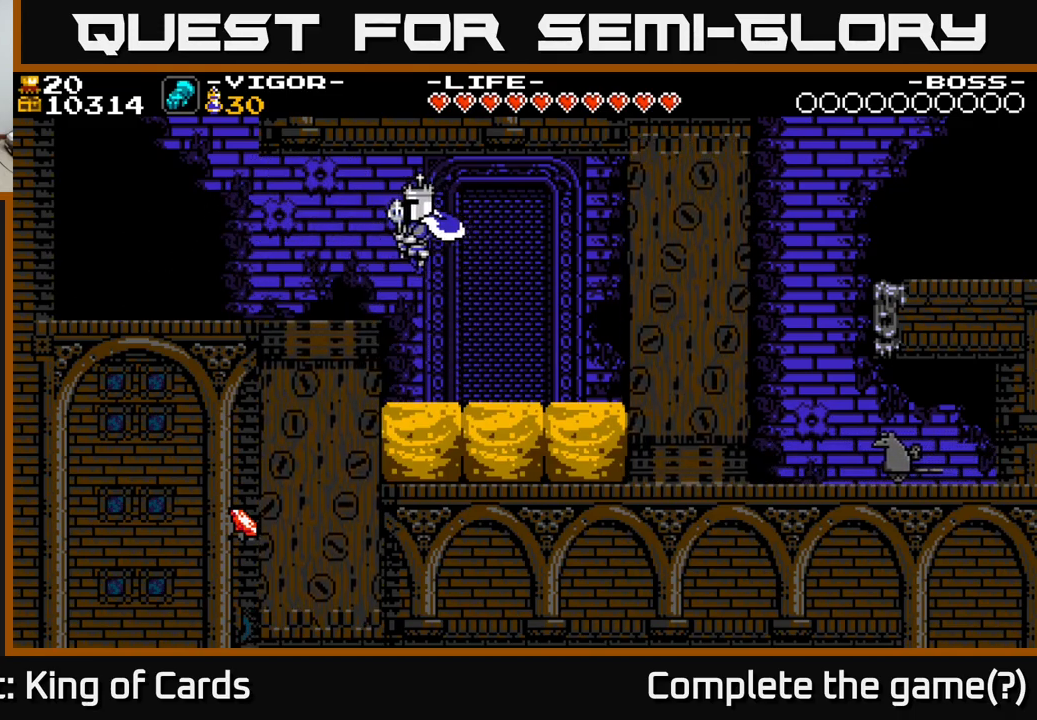
{"buttons": [], "right_stick": "center", "events": [[317, "DPAD_LEFT", "up"]]}
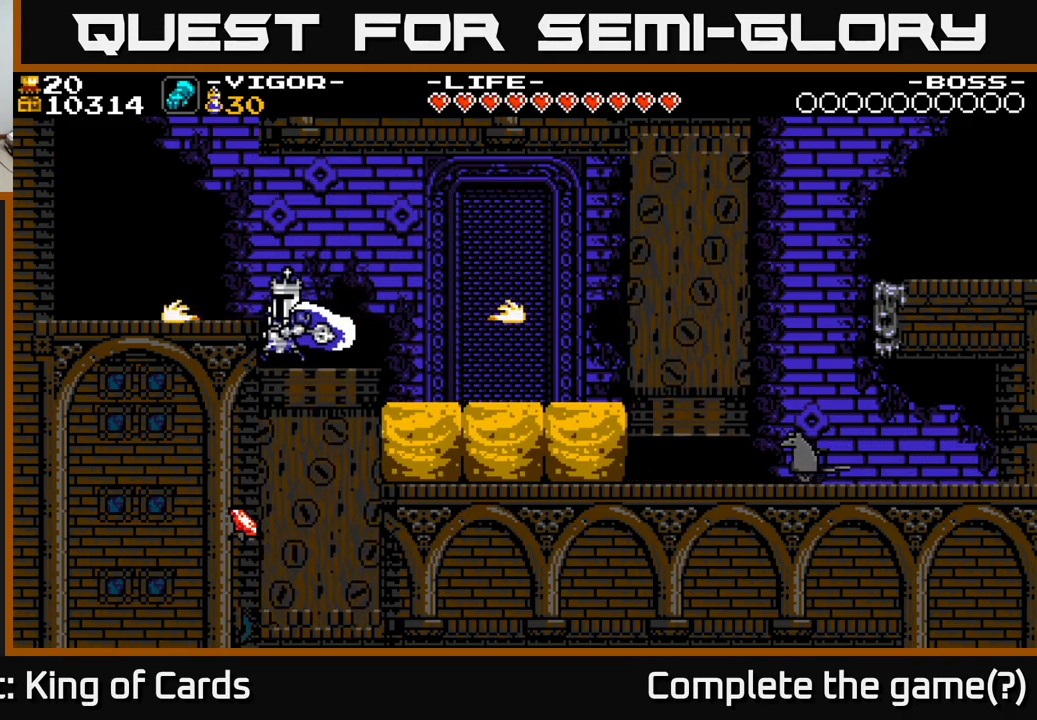
{"buttons": [], "right_stick": "center", "events": []}
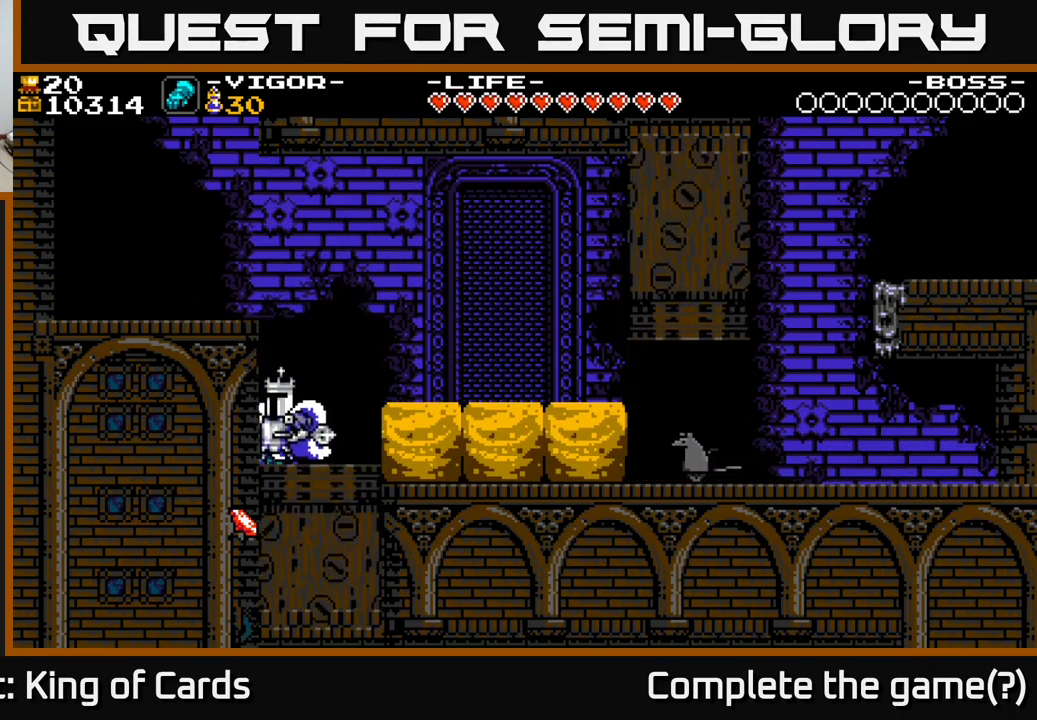
{"buttons": ["DPAD_RIGHT"], "right_stick": "center", "events": [[100, "DPAD_RIGHT", "down"], [217, "X", "down"], [350, "X", "up"]]}
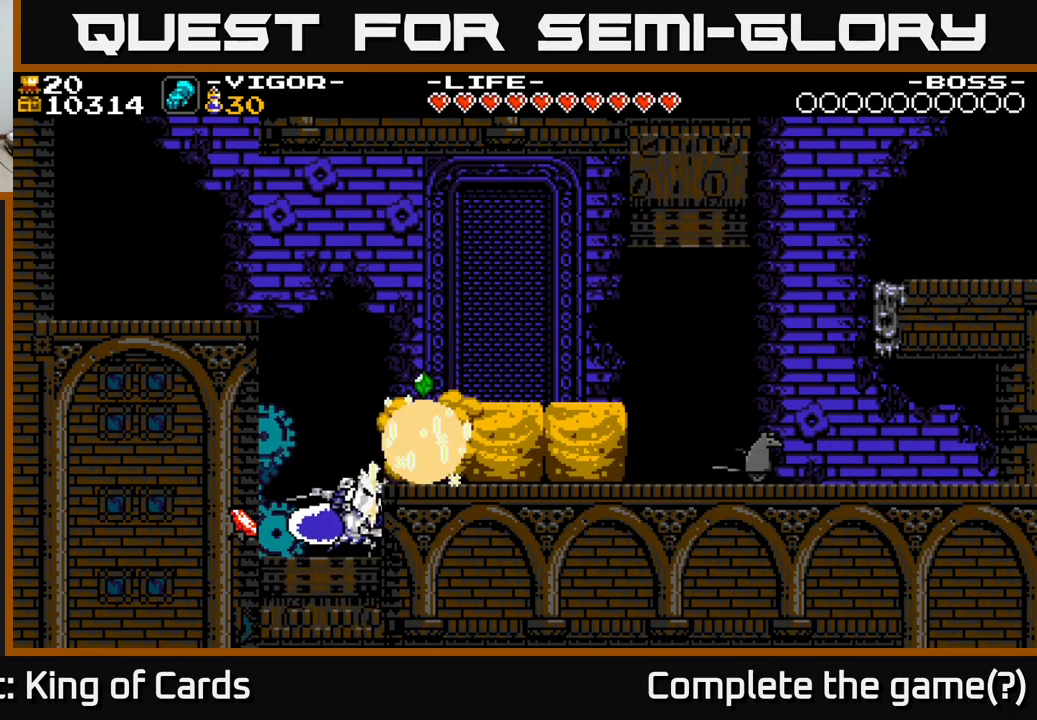
{"buttons": ["DPAD_LEFT"], "right_stick": "center", "events": [[250, "DPAD_RIGHT", "up"], [300, "DPAD_LEFT", "down"]]}
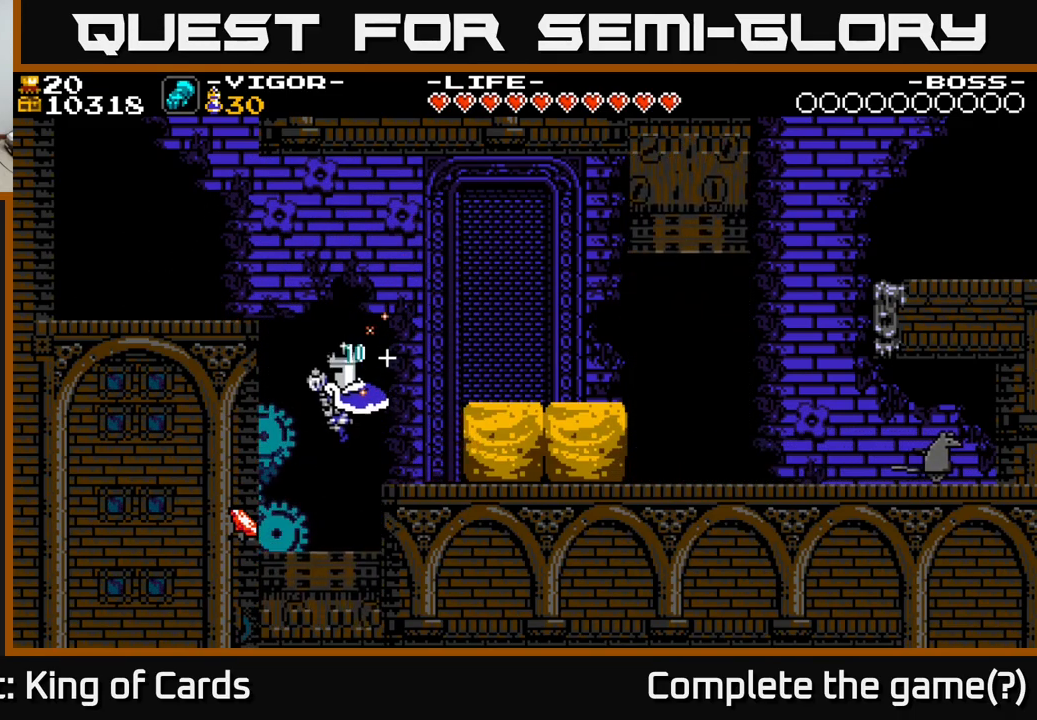
{"buttons": [], "right_stick": "center", "events": [[100, "DPAD_LEFT", "up"], [317, "DPAD_LEFT", "down"], [317, "X", "down"], [350, "X", "up"], [467, "DPAD_LEFT", "up"]]}
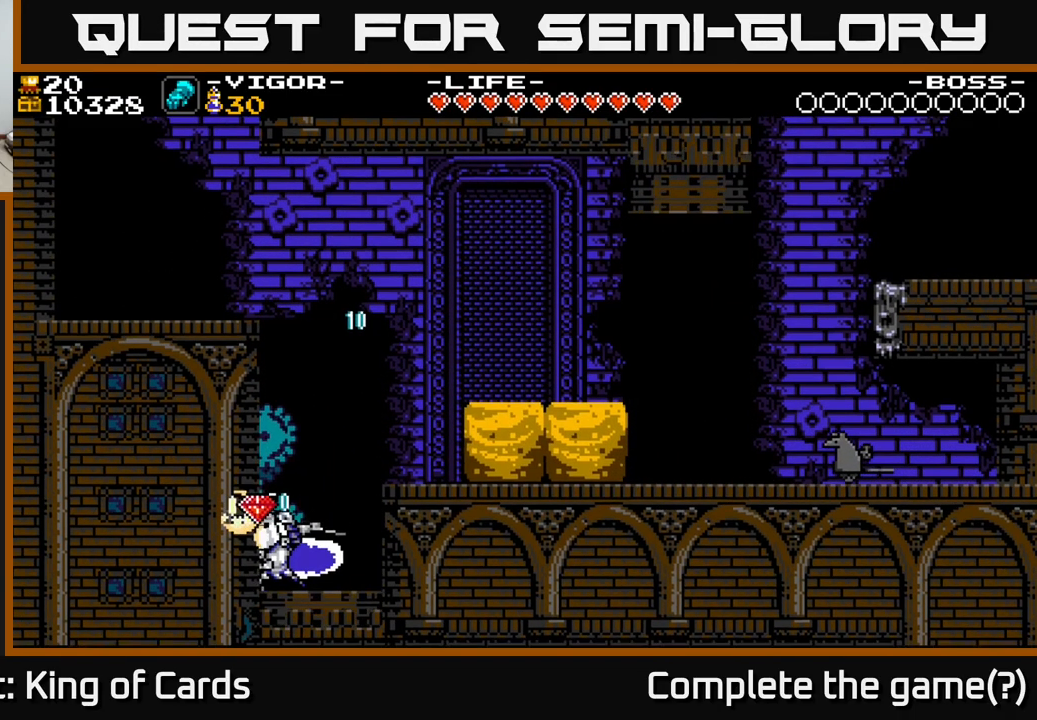
{"buttons": ["DPAD_RIGHT"], "right_stick": "center", "events": [[83, "DPAD_RIGHT", "down"]]}
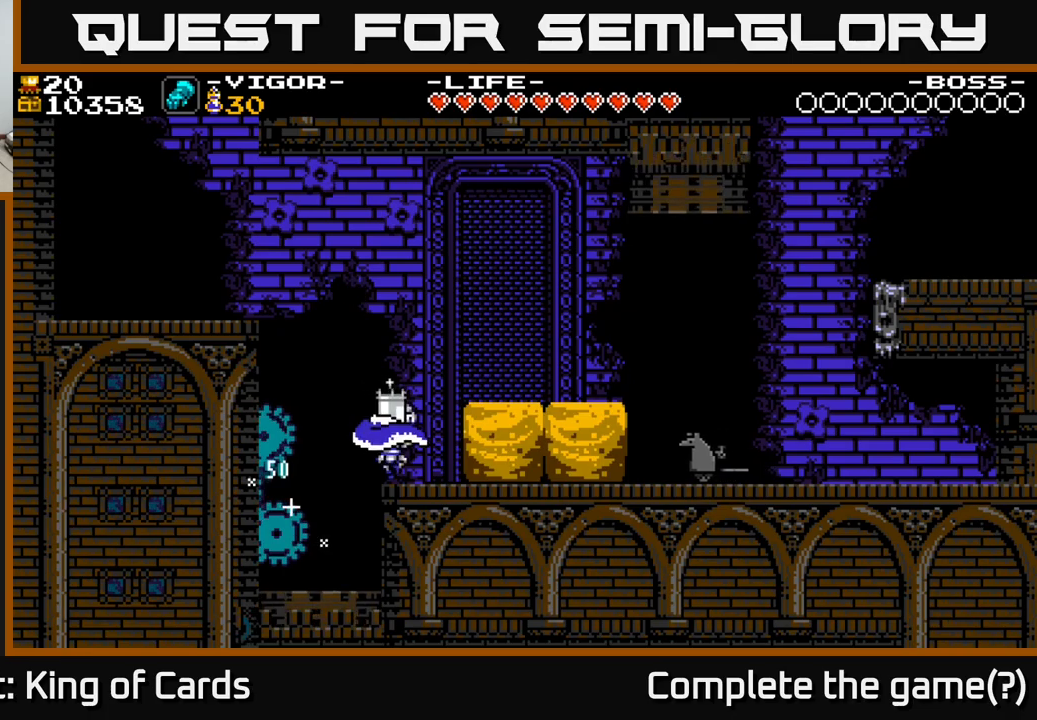
{"buttons": ["DPAD_RIGHT"], "right_stick": "center", "events": [[134, "X", "down"], [217, "X", "up"]]}
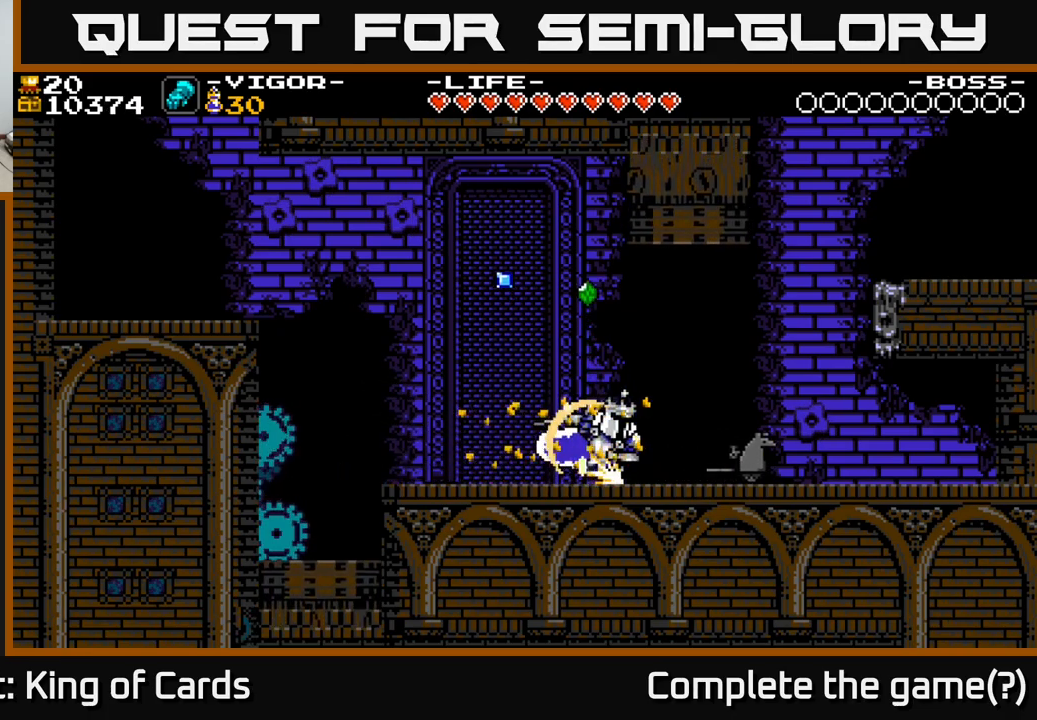
{"buttons": [], "right_stick": "center", "events": [[184, "DPAD_RIGHT", "up"], [234, "DPAD_LEFT", "down"], [434, "DPAD_LEFT", "up"]]}
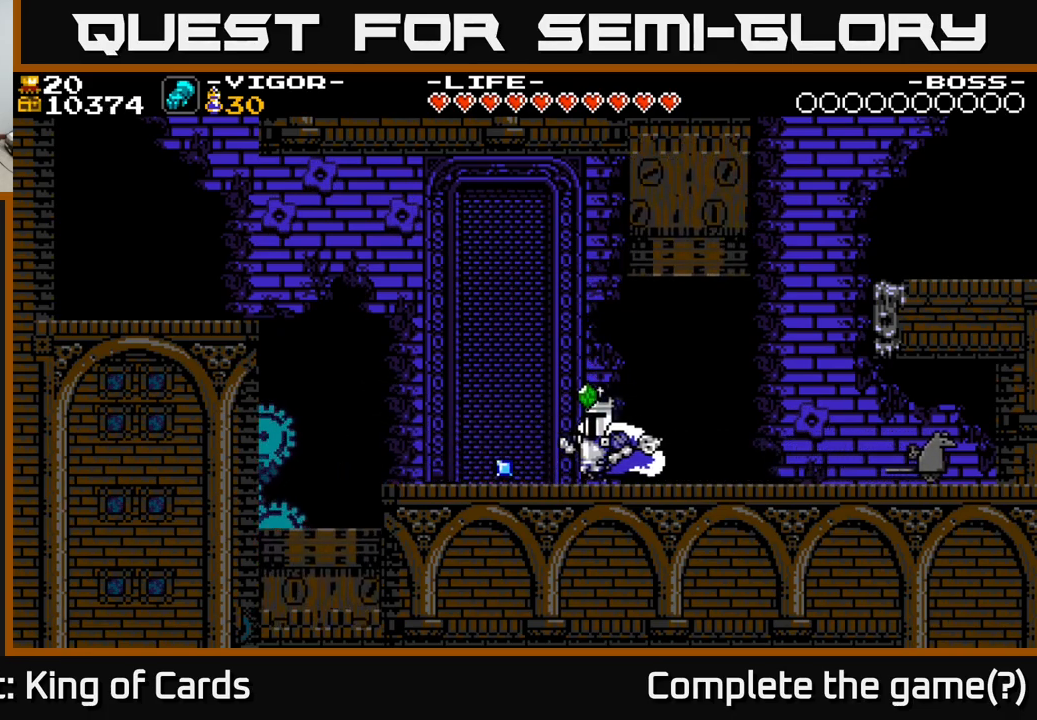
{"buttons": ["DPAD_LEFT"], "right_stick": "center", "events": [[17, "DPAD_RIGHT", "down"], [217, "DPAD_RIGHT", "up"], [250, "DPAD_LEFT", "down"]]}
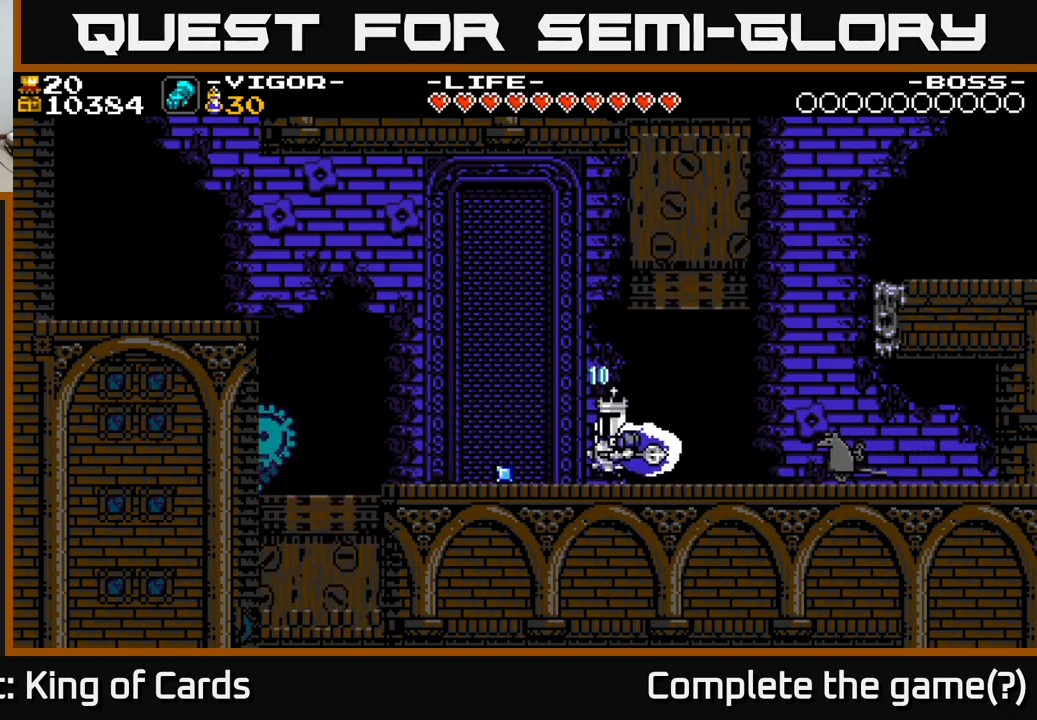
{"buttons": ["DPAD_RIGHT"], "right_stick": "center", "events": [[300, "DPAD_LEFT", "up"], [317, "DPAD_RIGHT", "down"], [367, "X", "down"], [434, "X", "up"]]}
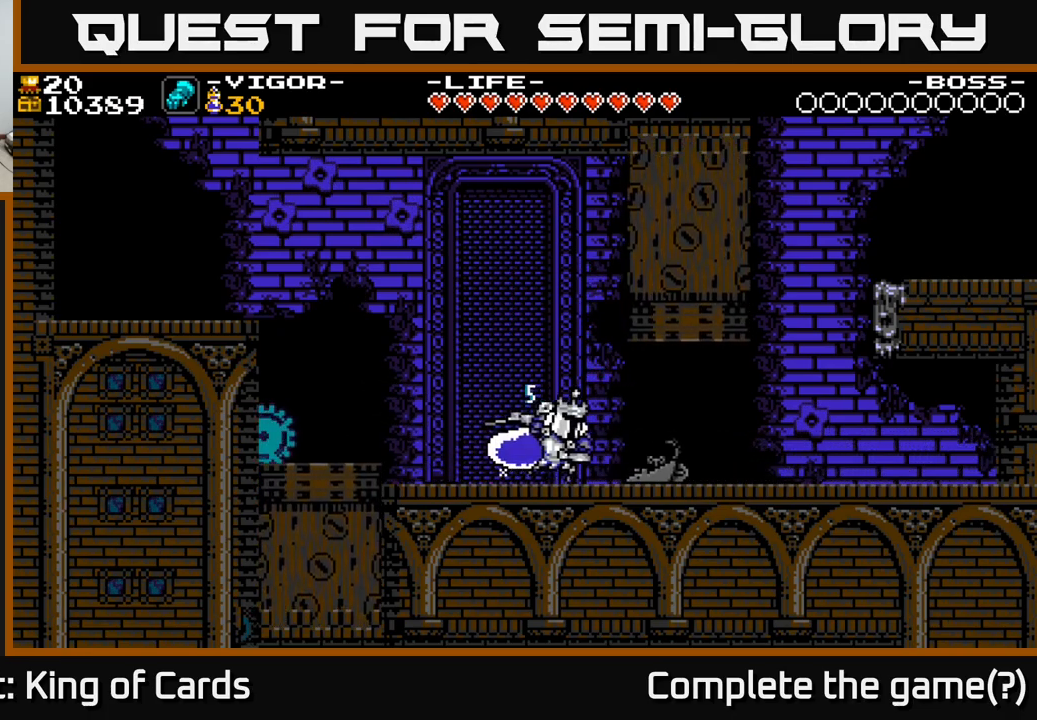
{"buttons": ["DPAD_LEFT"], "right_stick": "center", "events": [[434, "DPAD_RIGHT", "up"], [500, "DPAD_LEFT", "down"]]}
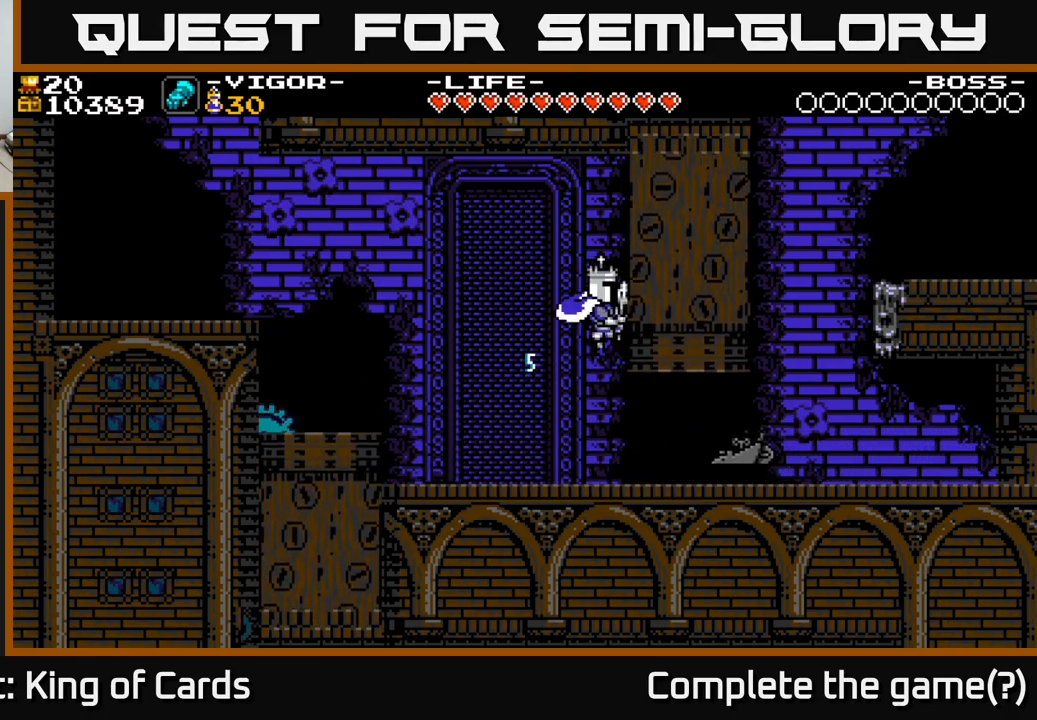
{"buttons": ["DPAD_LEFT"], "right_stick": "center", "events": [[284, "DPAD_LEFT", "up"], [450, "DPAD_LEFT", "down"]]}